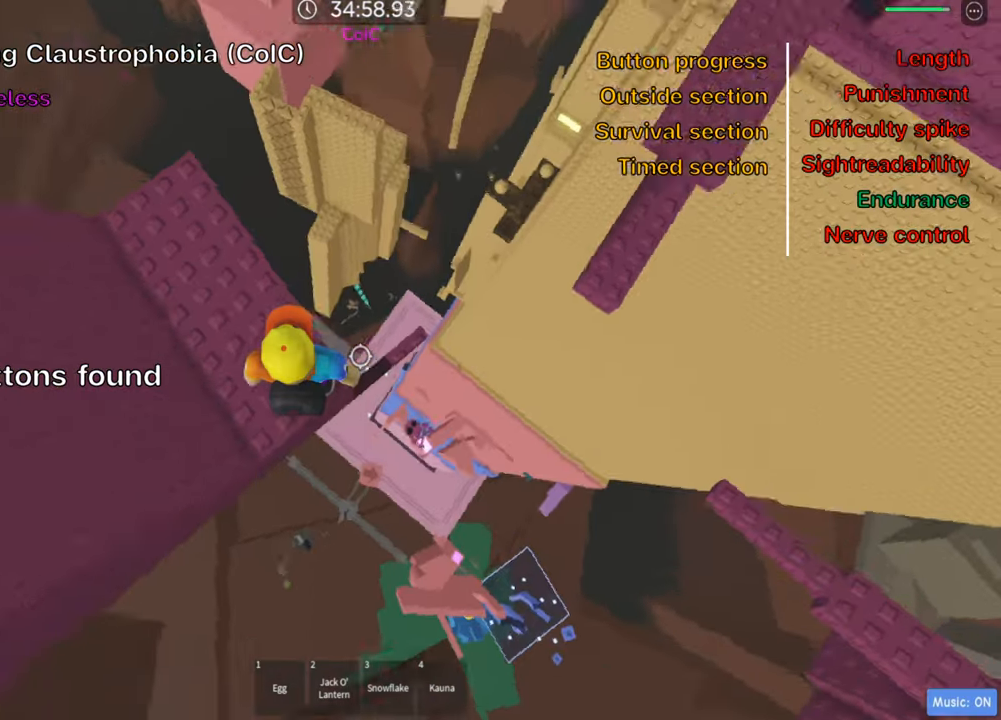
Gameplay with keyboard; each line is a JSON object with the keys held at the frame after it. "events" lists presses ("down") and releases ("up") of ".", "a", "comma", "ctrl", "d", "e", "f", "s", "shift", "space", "tab" and "w" between this image and that frame as [ms after this image, input, new state], when the widget could be followed in between. No other keys are recorded. Mouse input is not recorded.
{"keys": [], "events": []}
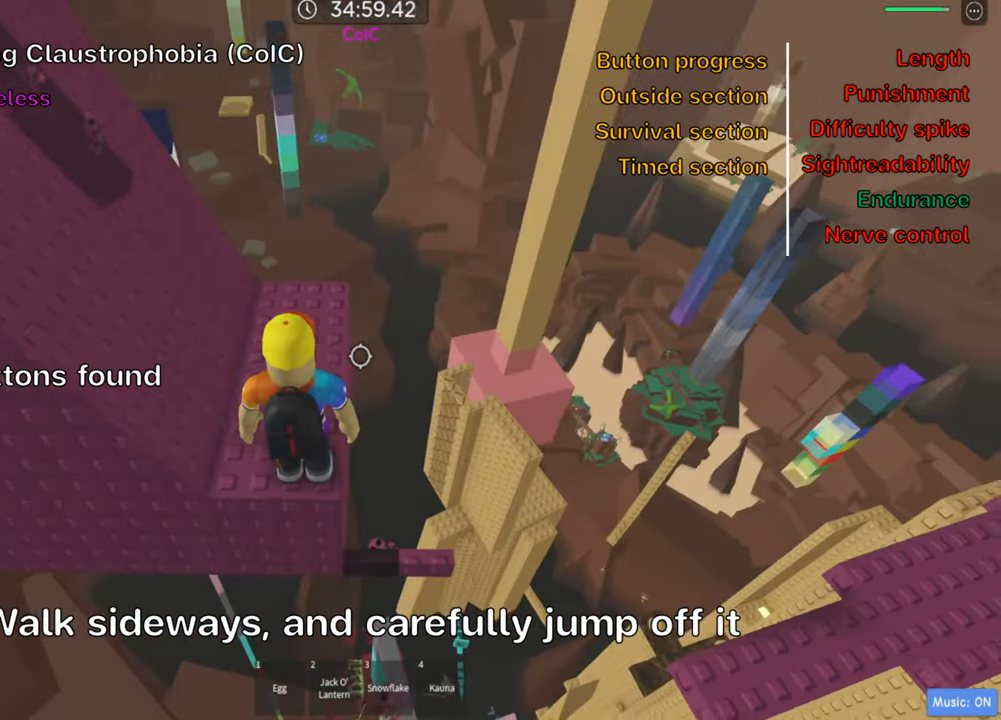
{"keys": [], "events": [[300, "d", "down"], [350, "space", "down"], [466, "d", "up"], [500, "space", "up"]]}
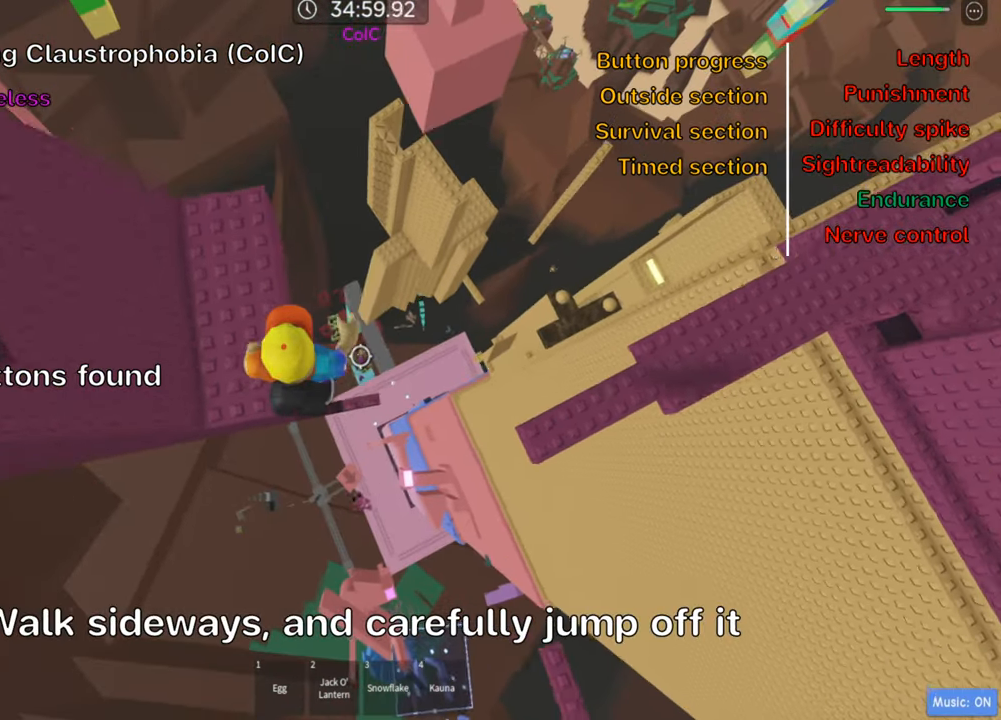
{"keys": [], "events": [[316, "d", "down"], [400, "d", "up"]]}
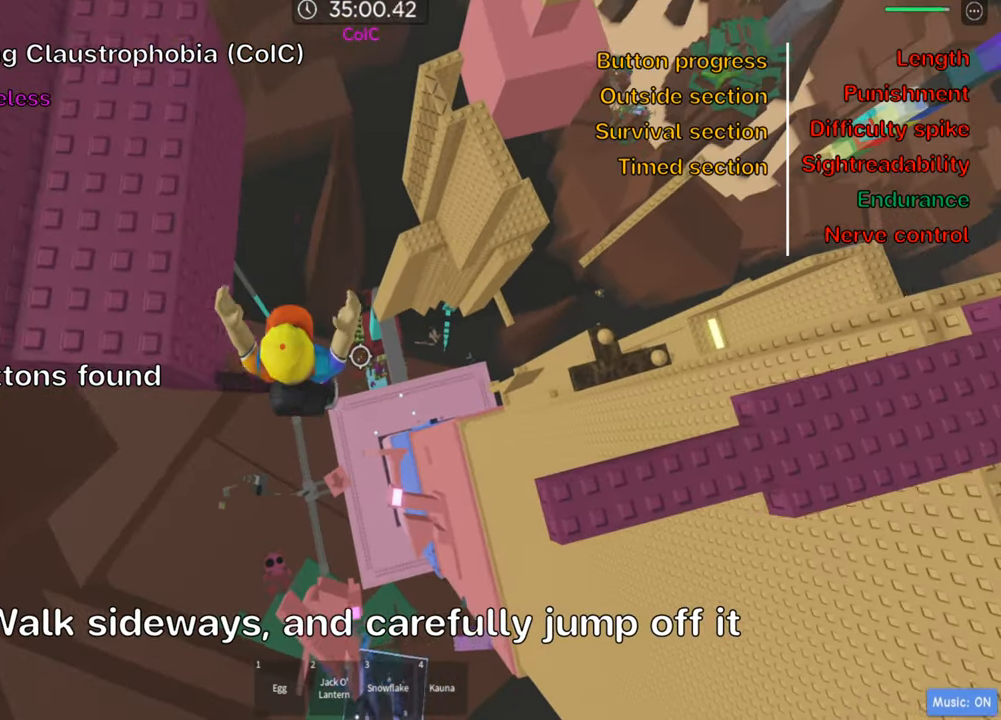
{"keys": ["d"], "events": [[250, "d", "down"], [350, "space", "down"], [500, "space", "up"]]}
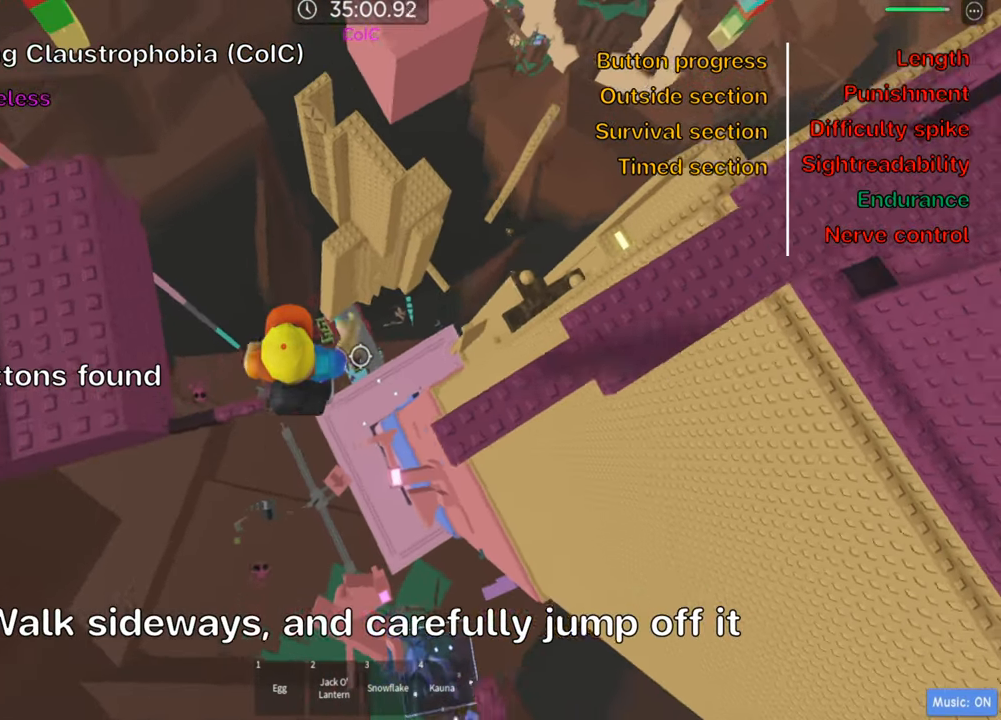
{"keys": [], "events": [[416, "d", "up"]]}
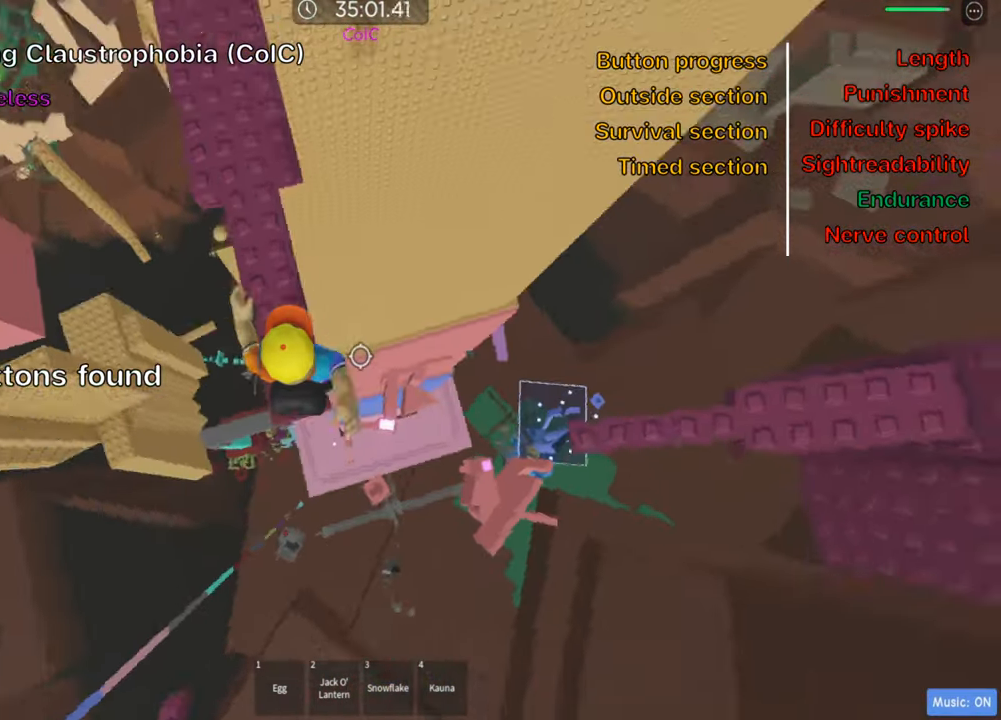
{"keys": ["d"], "events": [[483, "d", "down"]]}
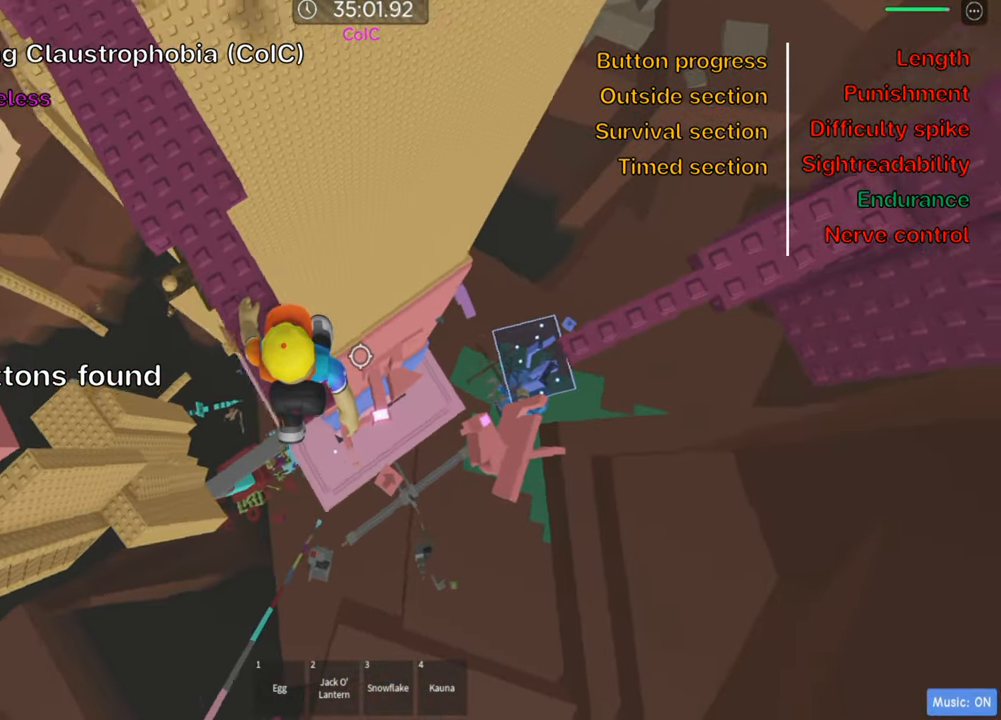
{"keys": ["d"], "events": [[83, "space", "down"], [233, "space", "up"]]}
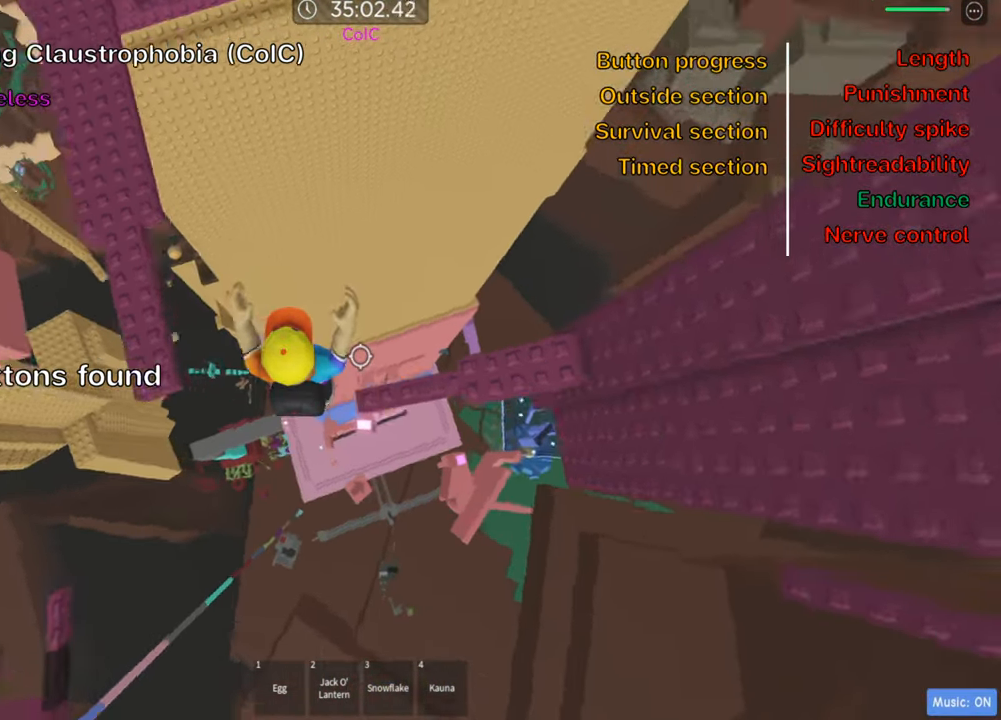
{"keys": [], "events": [[116, "space", "down"], [282, "space", "up"], [416, "d", "up"]]}
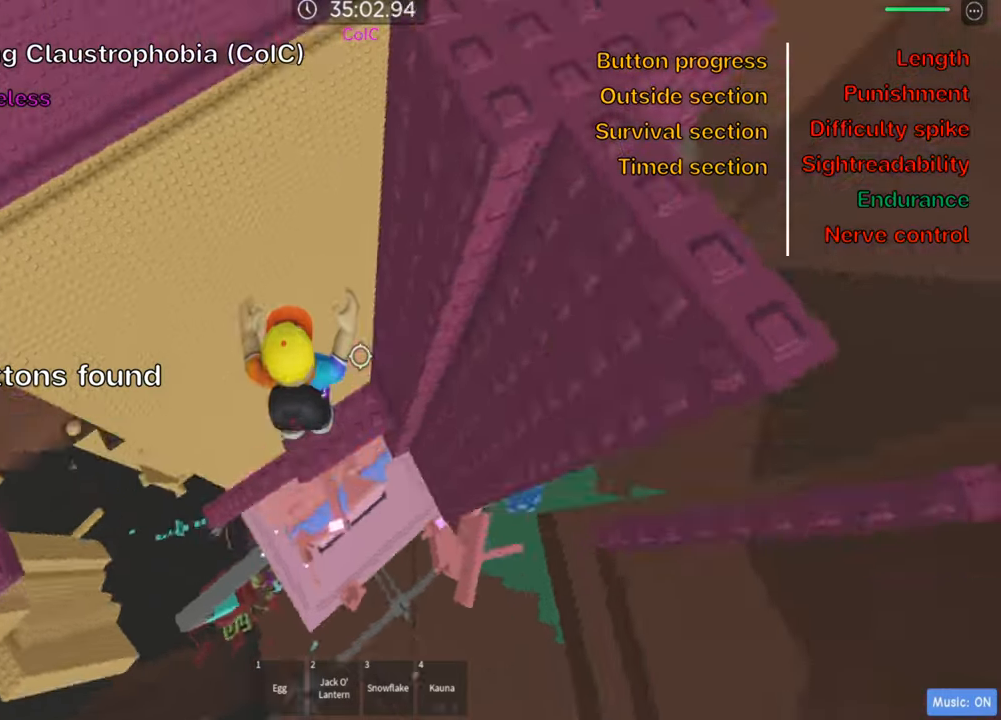
{"keys": [], "events": [[333, "w", "down"], [450, "w", "up"]]}
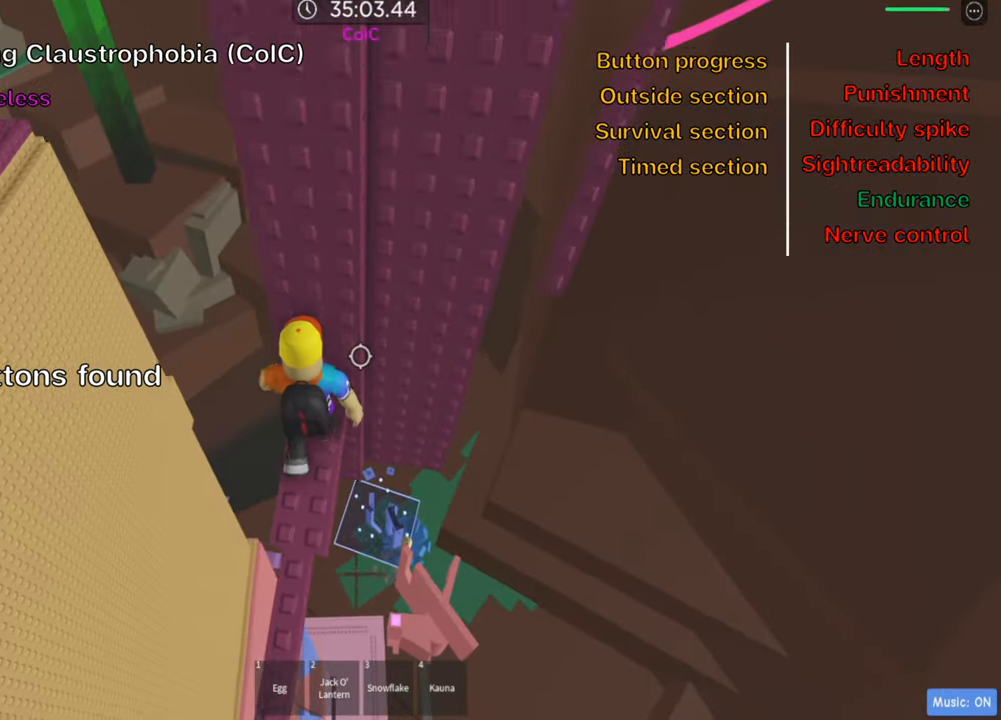
{"keys": [], "events": [[83, "w", "down"], [166, "w", "up"], [300, "w", "down"], [466, "w", "up"]]}
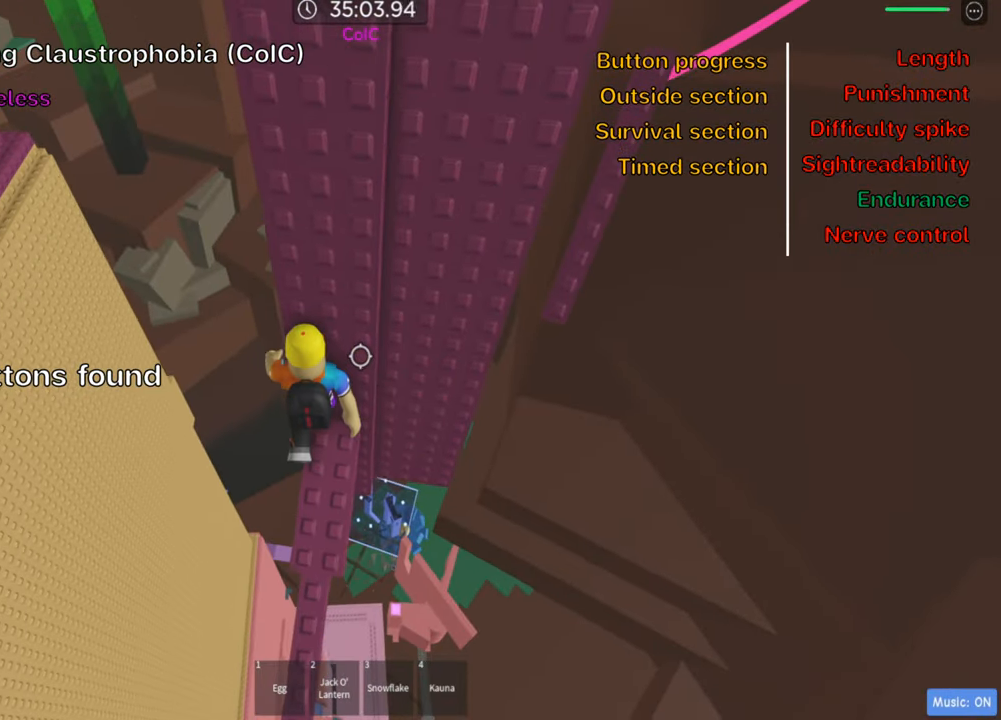
{"keys": [], "events": [[50, "shift", "down"], [200, "shift", "up"]]}
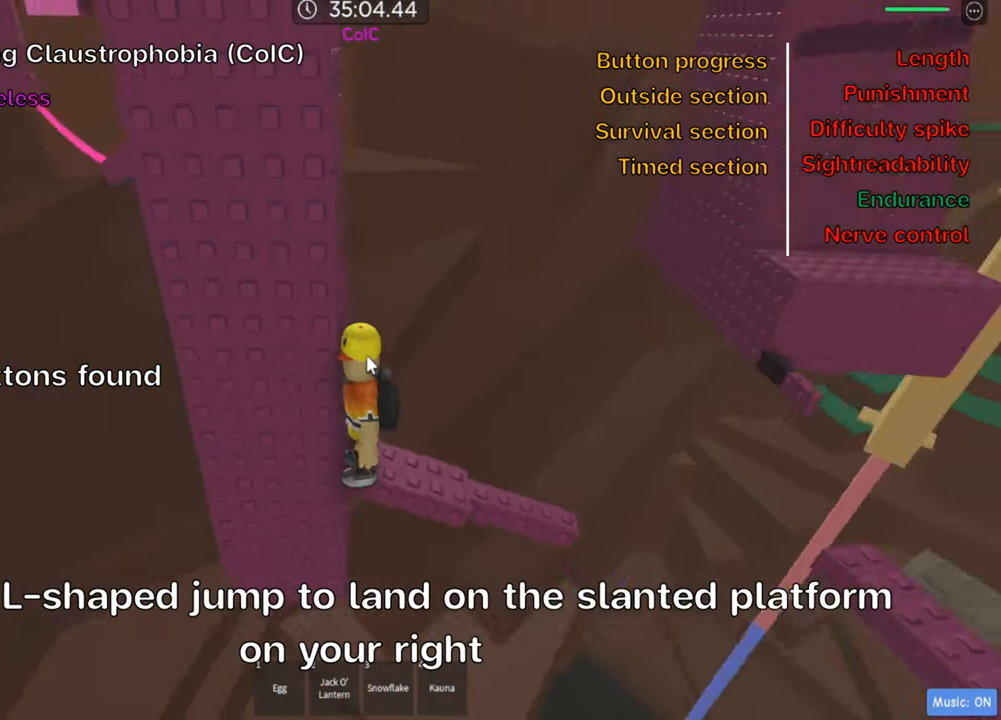
{"keys": ["shift"], "events": [[433, "shift", "down"]]}
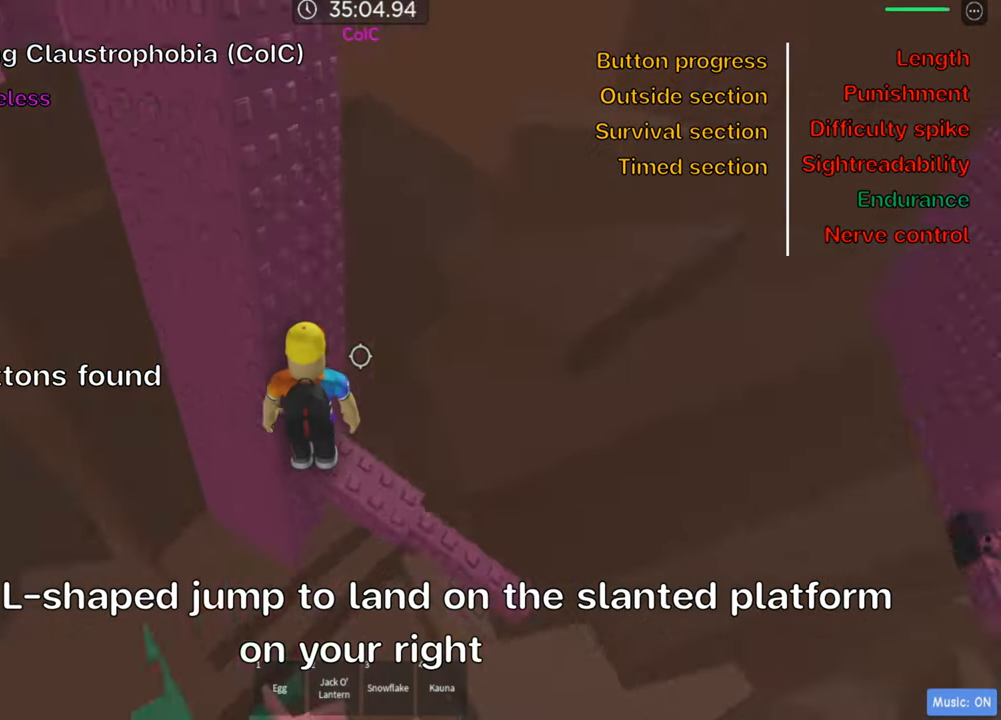
{"keys": ["w"], "events": [[50, "shift", "up"], [200, "d", "down"], [216, "w", "down"], [250, "d", "up"], [283, "w", "up"], [450, "w", "down"]]}
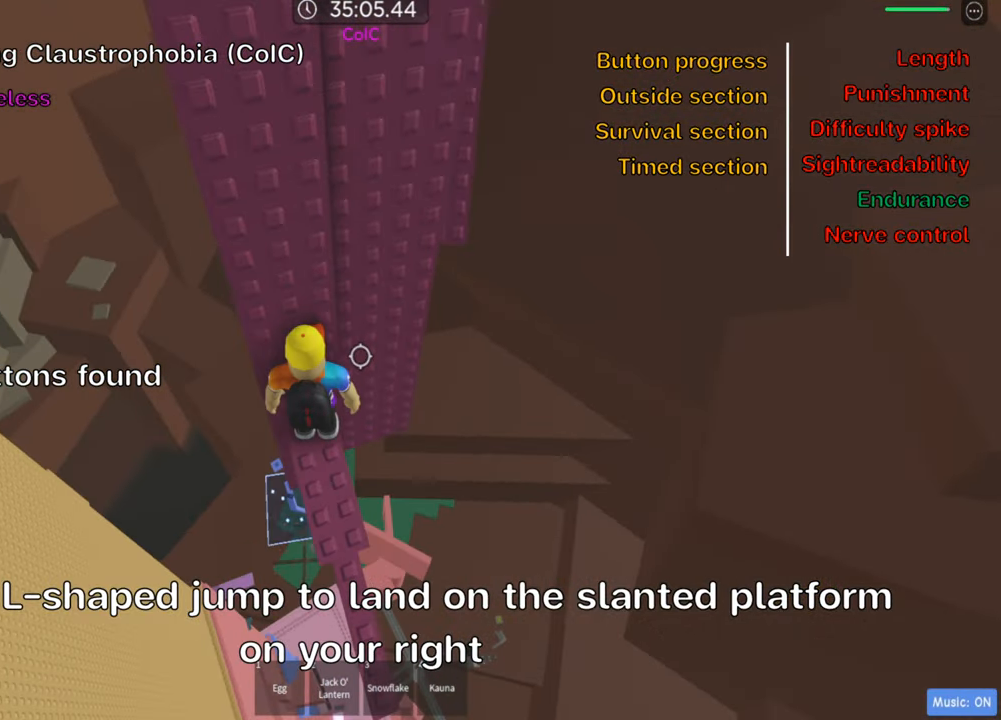
{"keys": [], "events": [[50, "w", "up"], [150, "shift", "down"], [300, "shift", "up"]]}
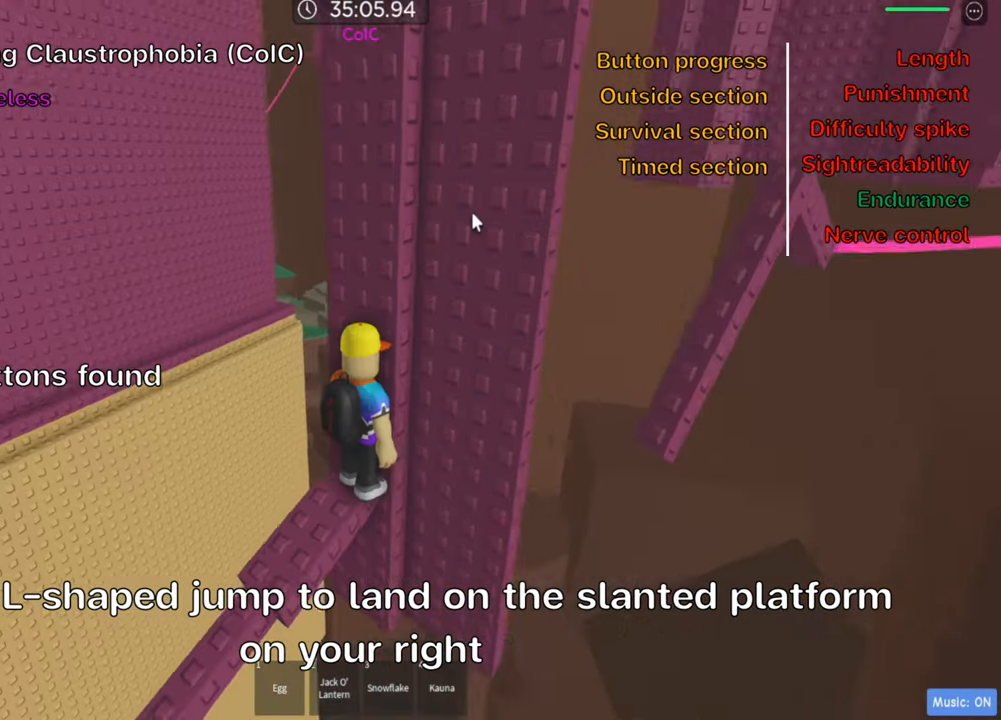
{"keys": [], "events": [[233, "shift", "down"], [350, "shift", "up"]]}
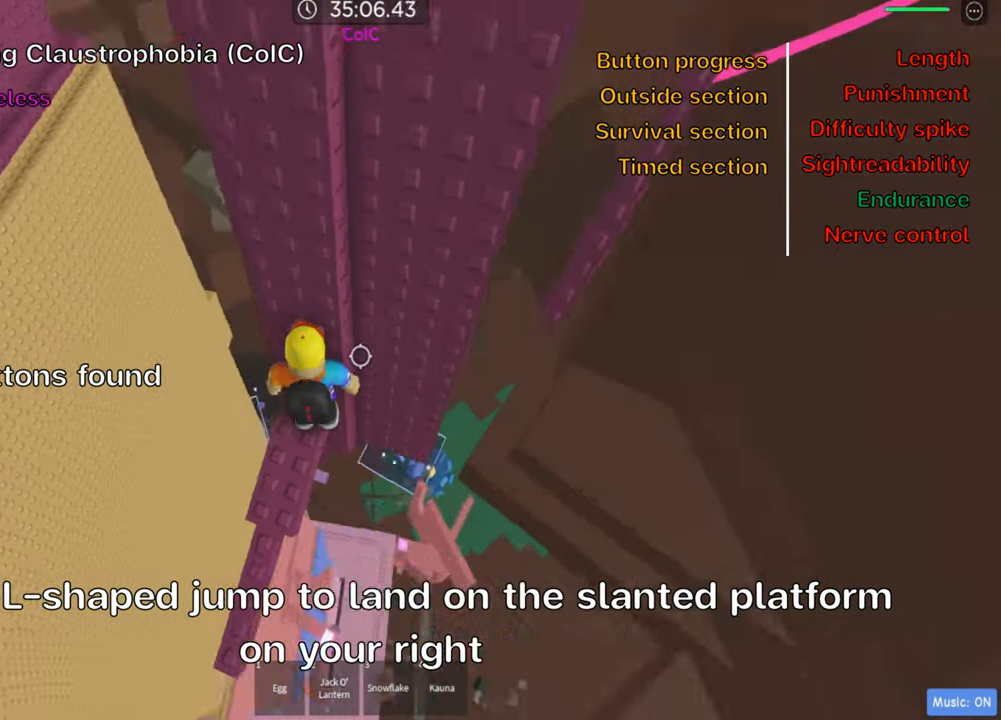
{"keys": ["d"], "events": [[50, "d", "down"], [183, "space", "down"], [350, "space", "up"]]}
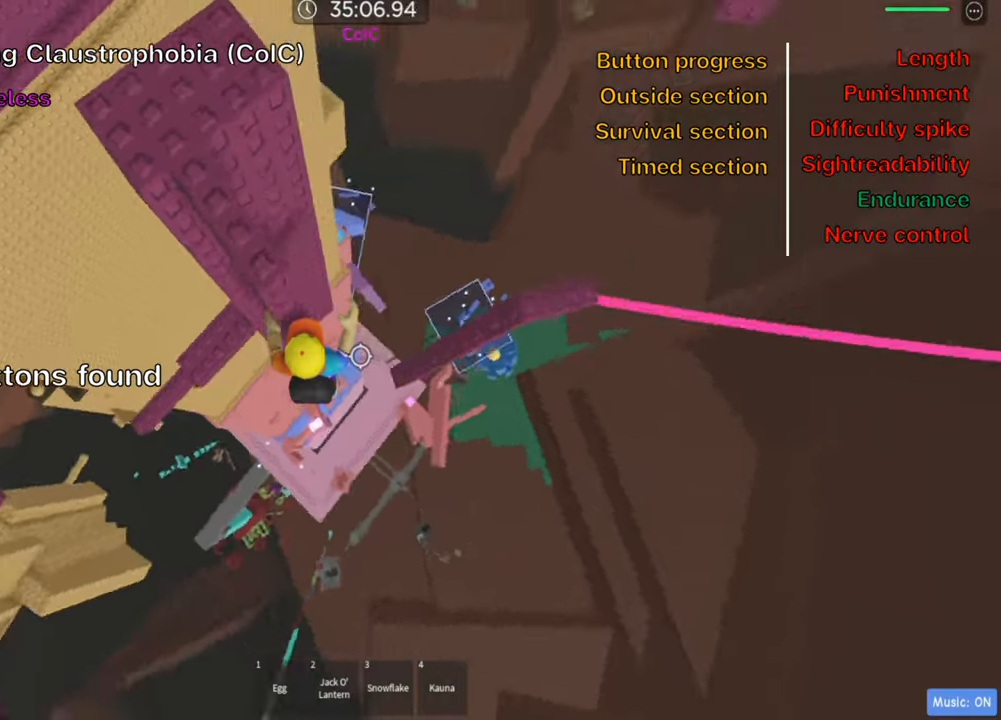
{"keys": ["d"], "events": [[217, "space", "down"], [350, "space", "up"]]}
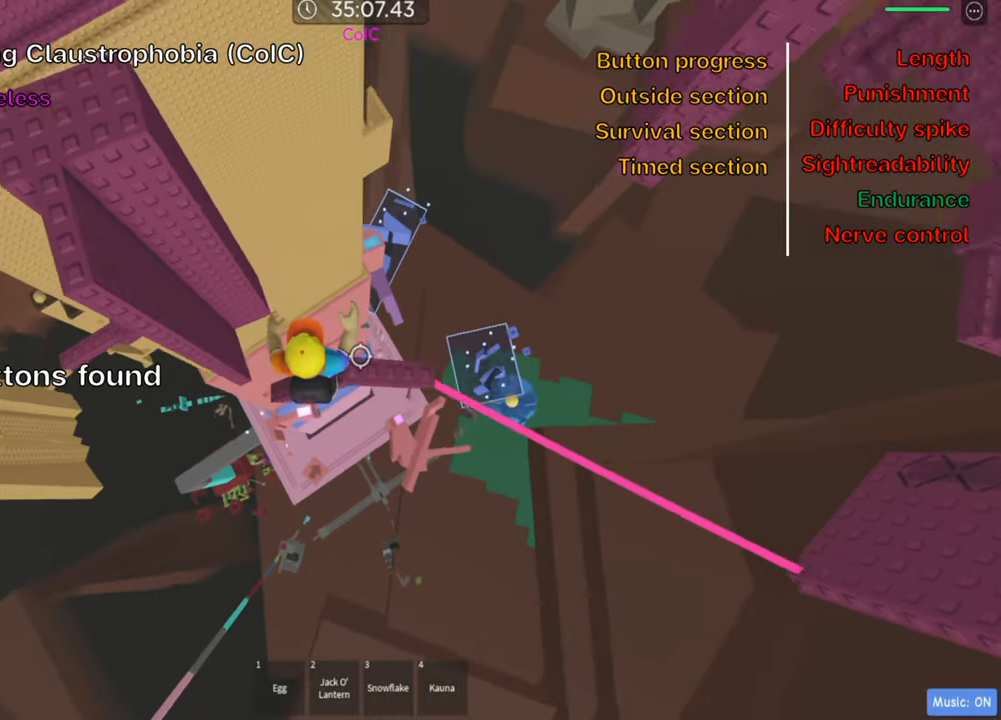
{"keys": [], "events": [[150, "d", "up"], [183, "shift", "down"], [333, "shift", "up"]]}
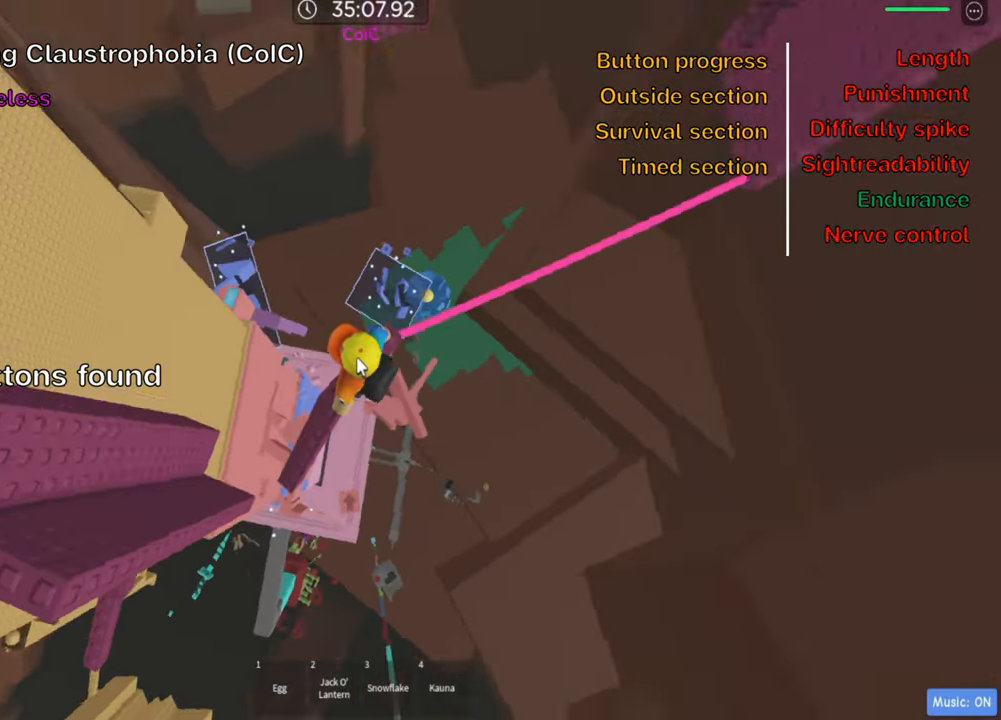
{"keys": [], "events": [[167, "w", "down"], [233, "w", "up"], [333, "shift", "down"], [467, "shift", "up"]]}
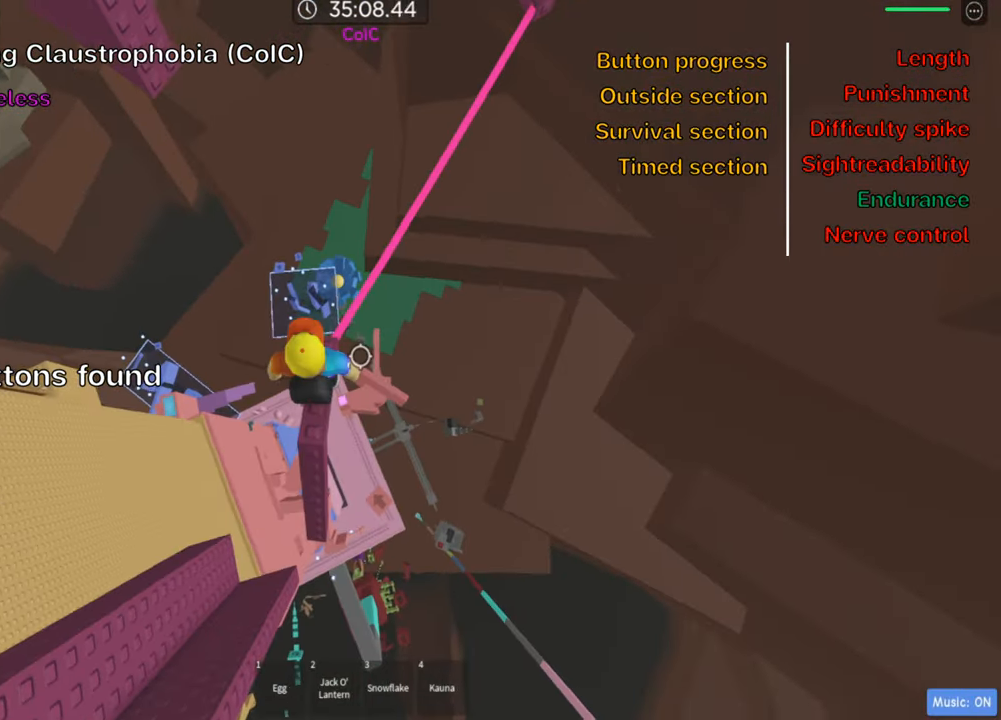
{"keys": [], "events": []}
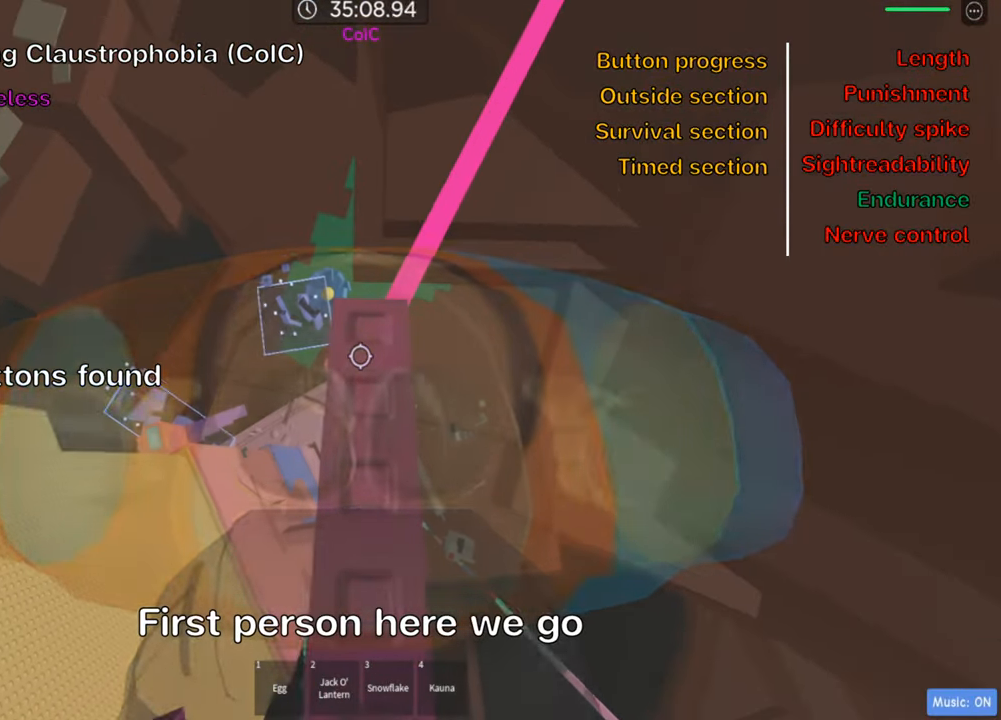
{"keys": [], "events": [[283, "w", "down"], [350, "w", "up"]]}
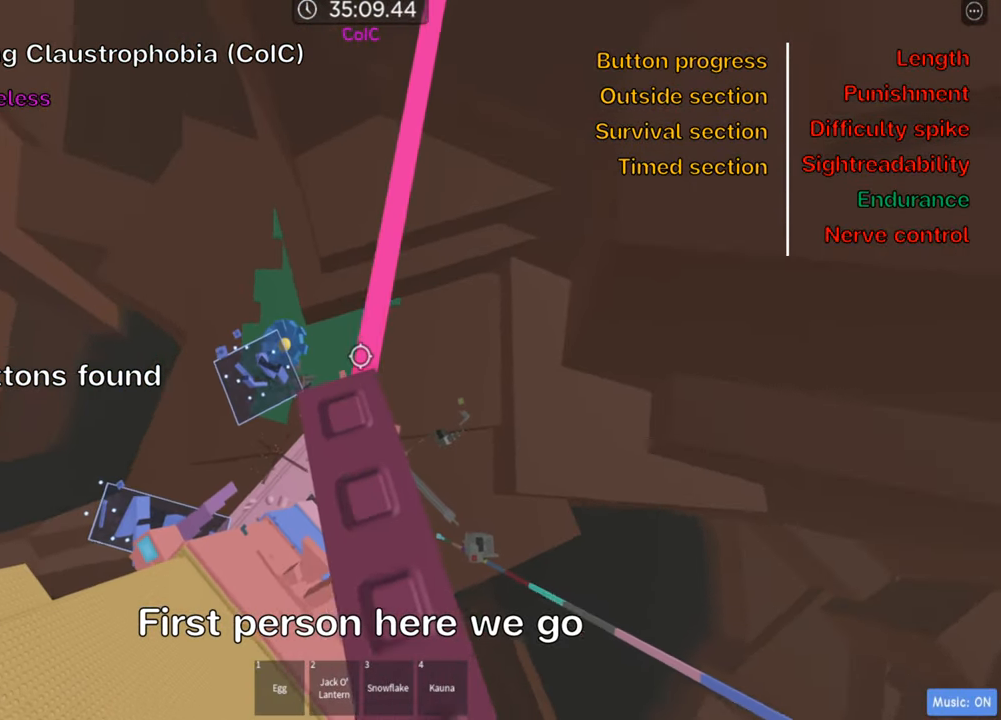
{"keys": [], "events": [[250, "w", "down"], [333, "w", "up"]]}
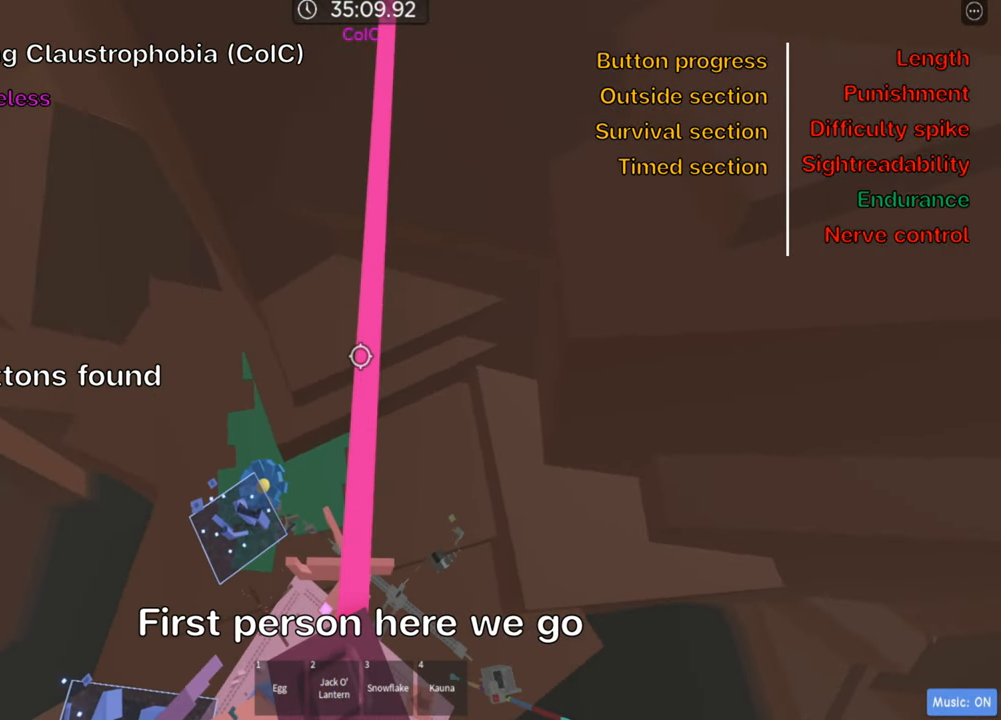
{"keys": ["w"], "events": [[267, "w", "down"], [283, "w", "up"], [433, "w", "down"]]}
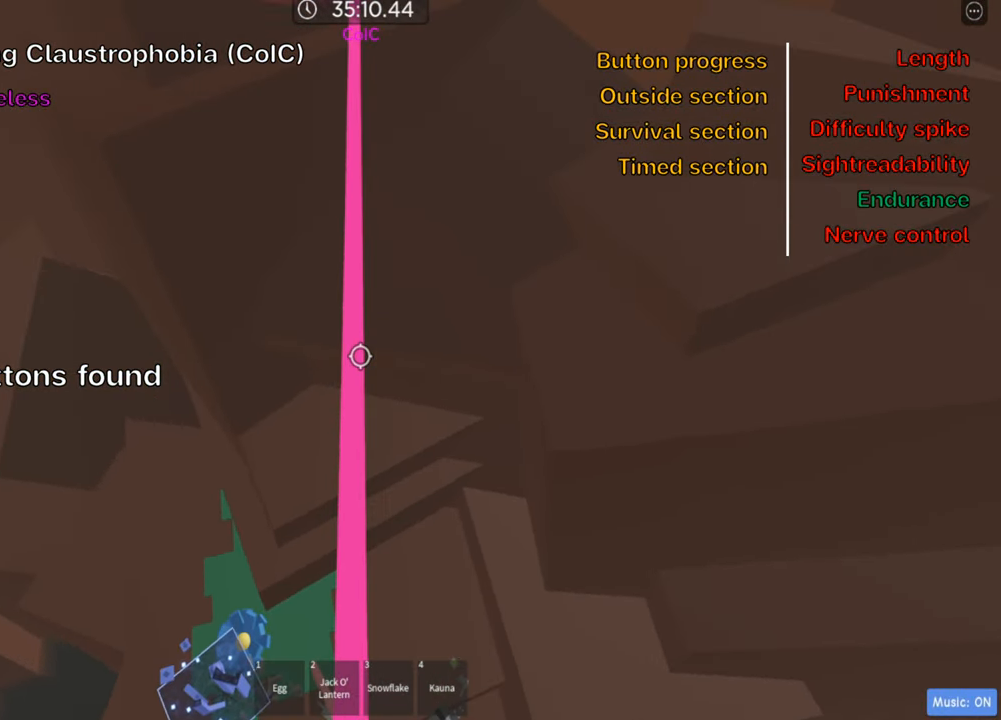
{"keys": ["w"], "events": [[50, "w", "up"], [317, "w", "down"]]}
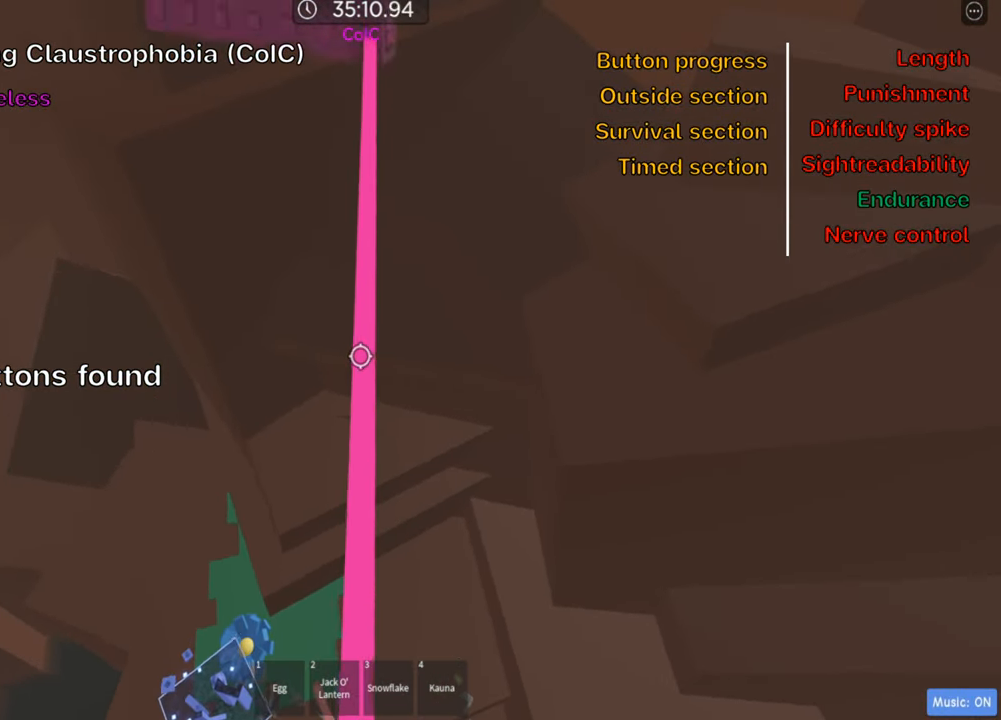
{"keys": [], "events": [[167, "w", "up"], [334, "w", "down"], [450, "w", "up"]]}
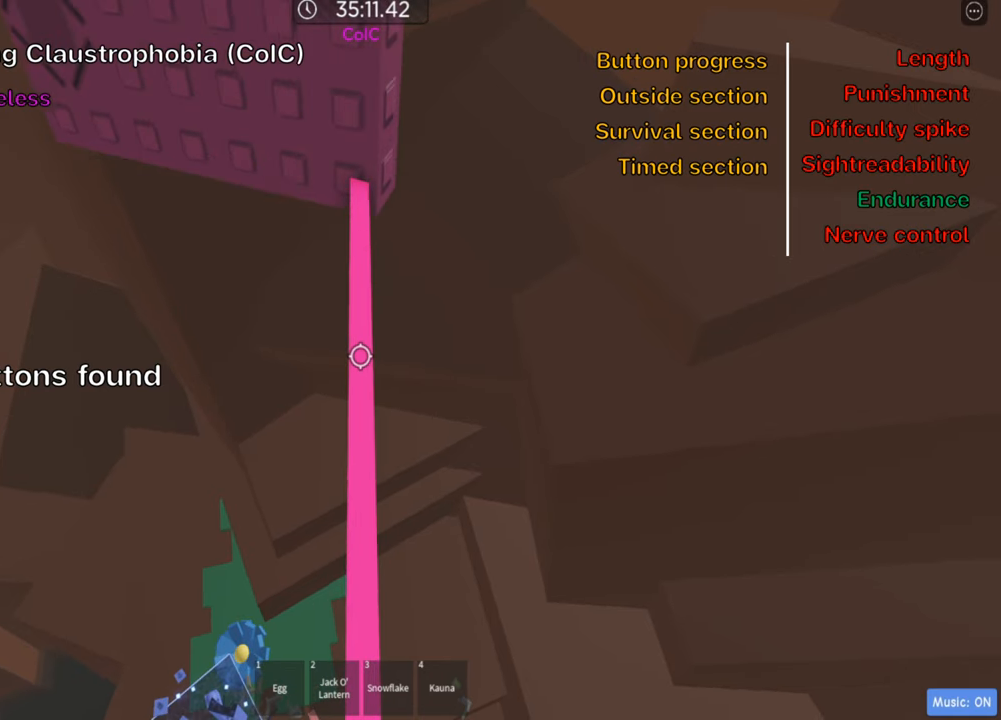
{"keys": ["w"], "events": [[83, "w", "down"], [183, "w", "up"], [283, "w", "down"], [383, "w", "up"], [483, "w", "down"]]}
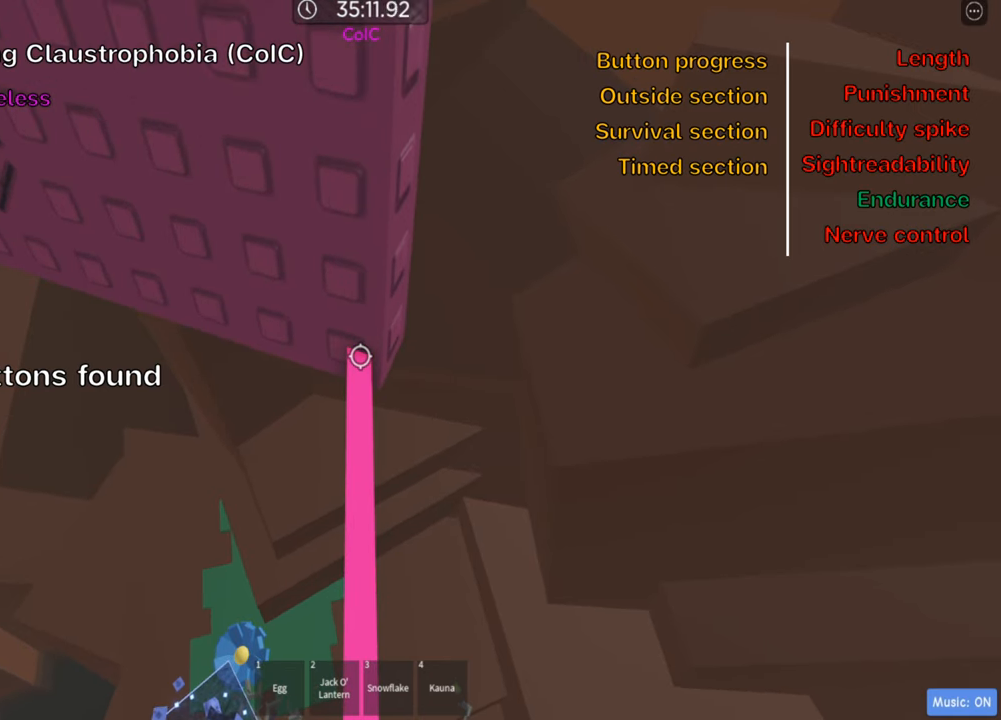
{"keys": [], "events": [[133, "w", "up"], [183, "shift", "down"], [333, "shift", "up"]]}